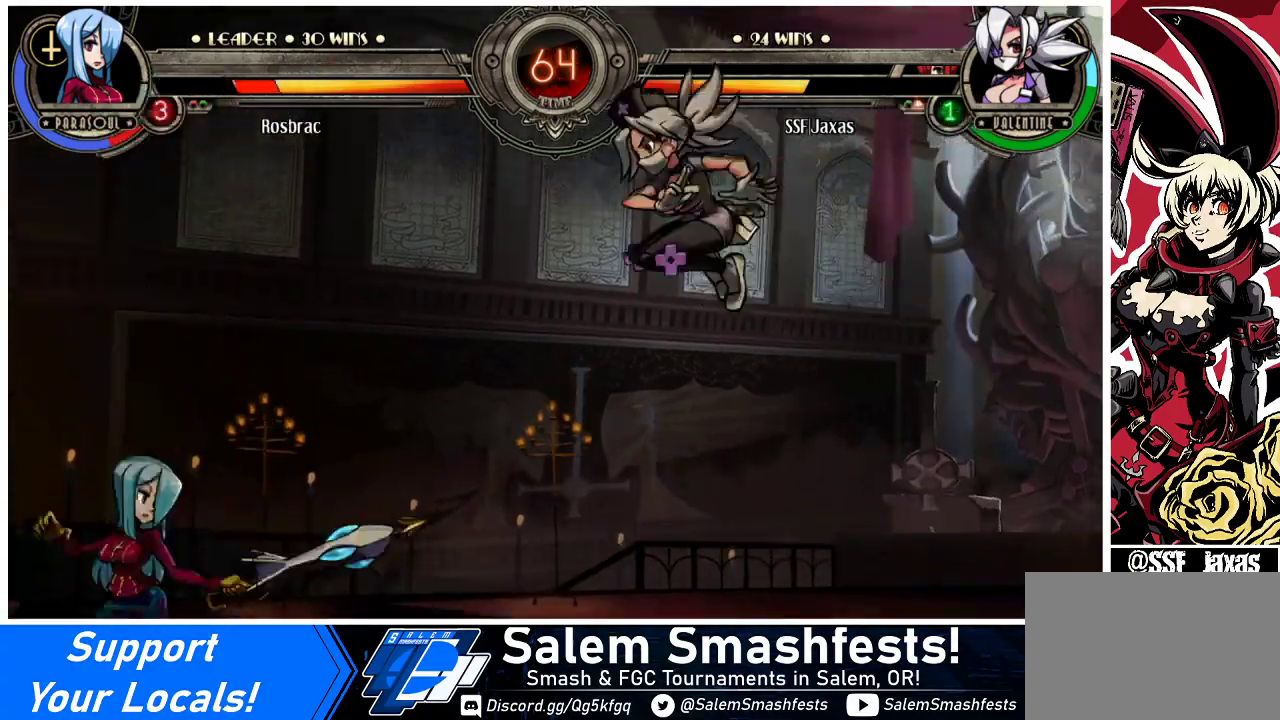
Gameplay with a controller (arcade stick); each line is a JSON object with the inputs held at the frame after it. "events" lists button and stick changes between this image and that frame as [ms after this image, input, new state], when the widget could be followed in between. Not read: L3 R3.
{"buttons": ["DPAD_DOWN", "DPAD_RIGHT"], "events": [[333, "DPAD_LEFT", "up"], [333, "DPAD_RIGHT", "down"], [467, "DPAD_DOWN", "down"]]}
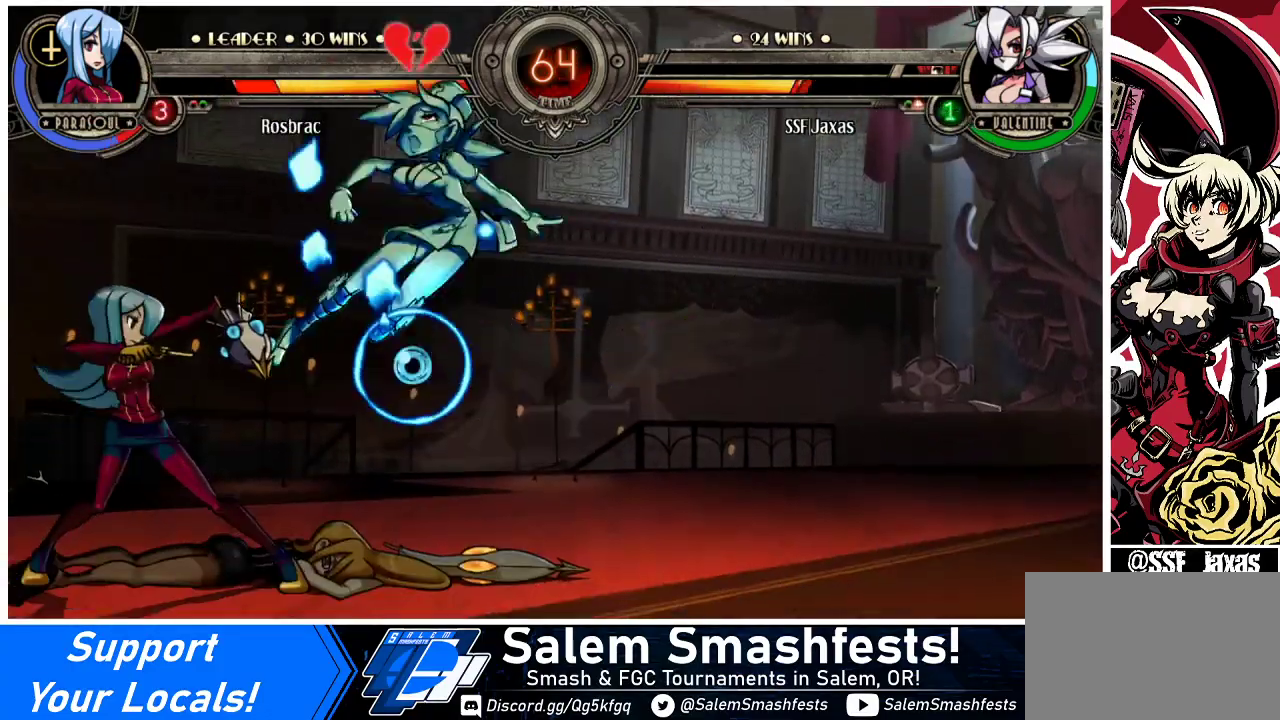
{"buttons": ["DPAD_RIGHT"], "events": [[300, "DPAD_DOWN", "up"]]}
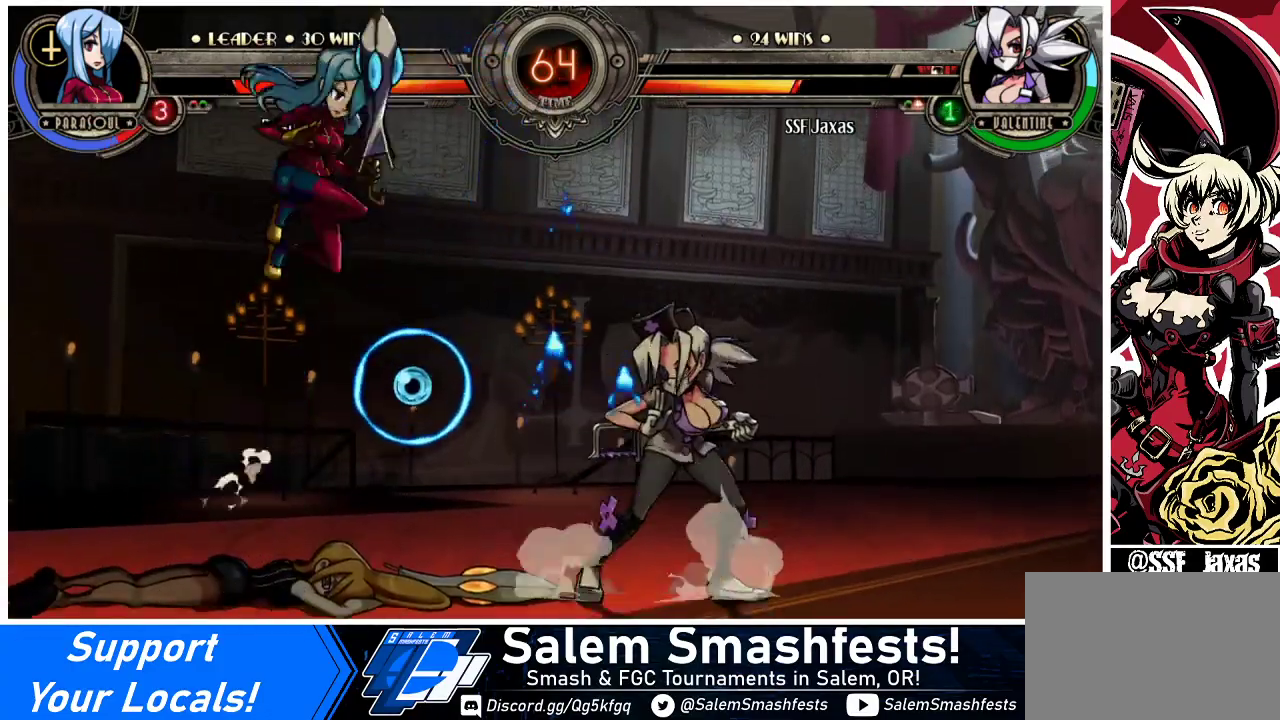
{"buttons": [], "events": [[467, "DPAD_RIGHT", "up"]]}
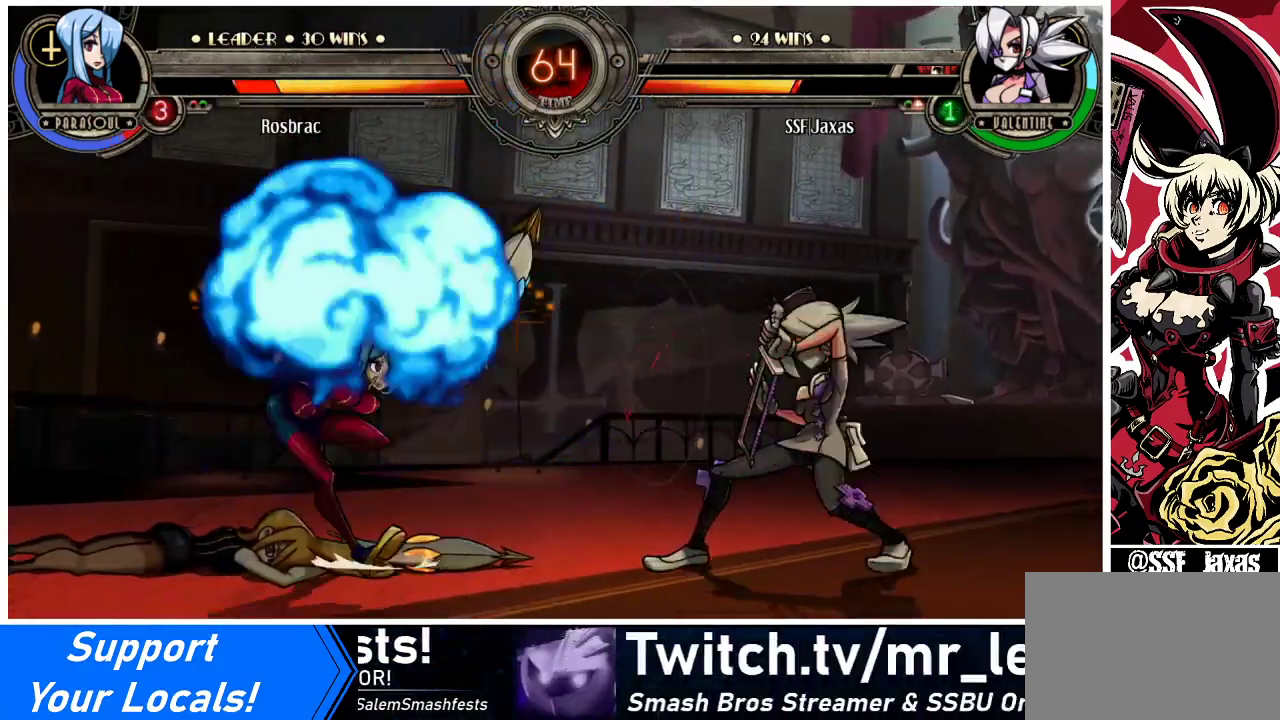
{"buttons": [], "events": [[167, "DPAD_RIGHT", "down"], [333, "DPAD_RIGHT", "up"], [333, "R2", "down"], [467, "R2", "up"]]}
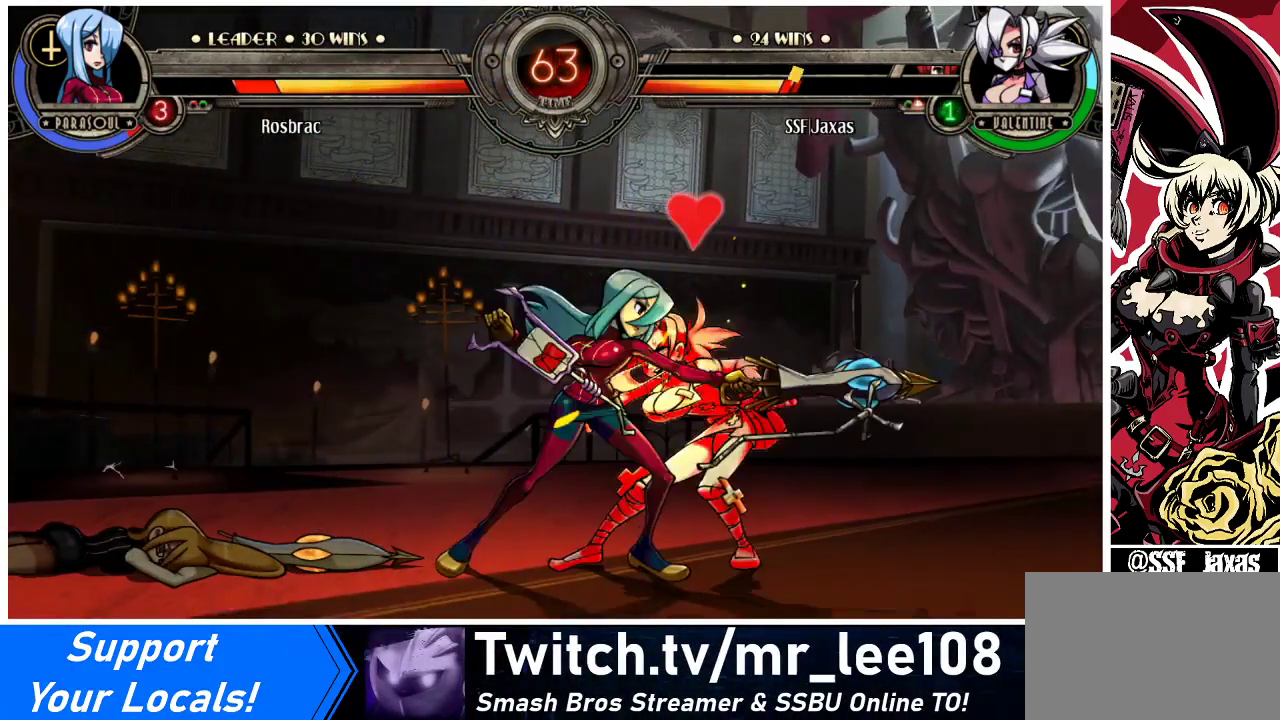
{"buttons": ["DPAD_DOWN", "DPAD_RIGHT"], "events": [[33, "DPAD_RIGHT", "down"], [100, "R2", "down"], [167, "DPAD_RIGHT", "up"], [300, "DPAD_RIGHT", "down"], [300, "R2", "up"], [367, "DPAD_DOWN", "down"]]}
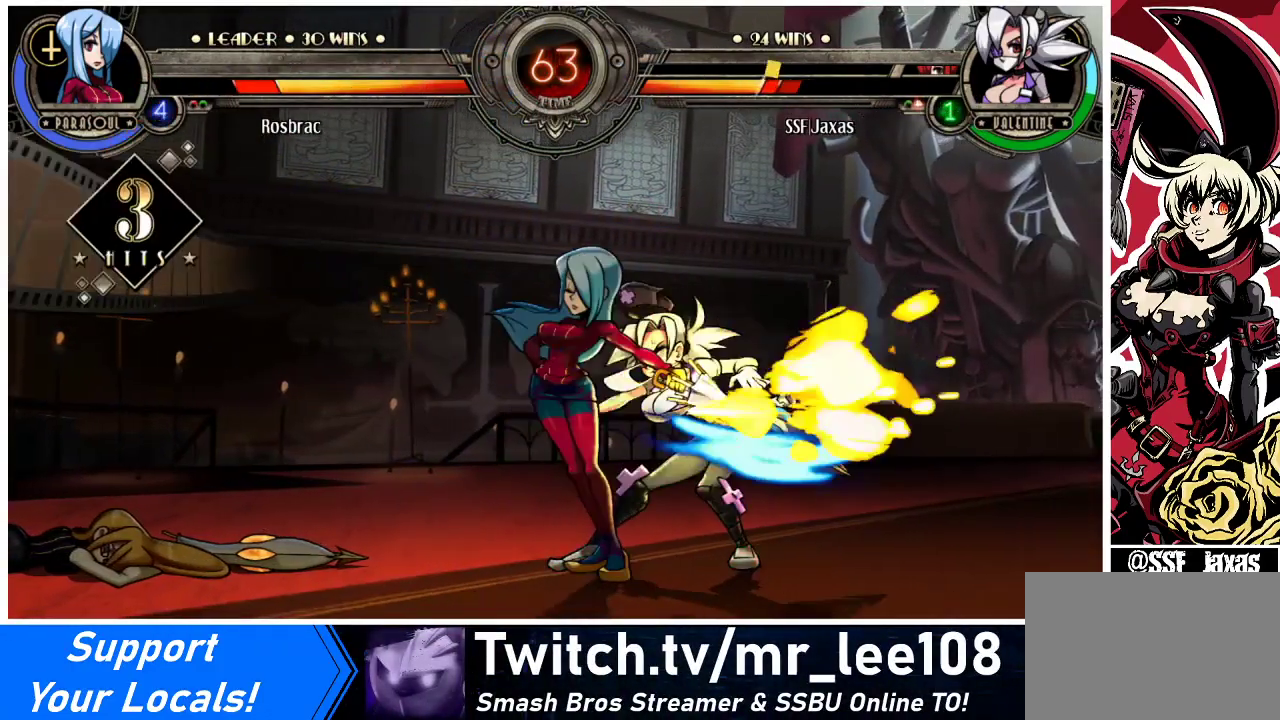
{"buttons": ["DPAD_DOWN", "DPAD_RIGHT"], "events": []}
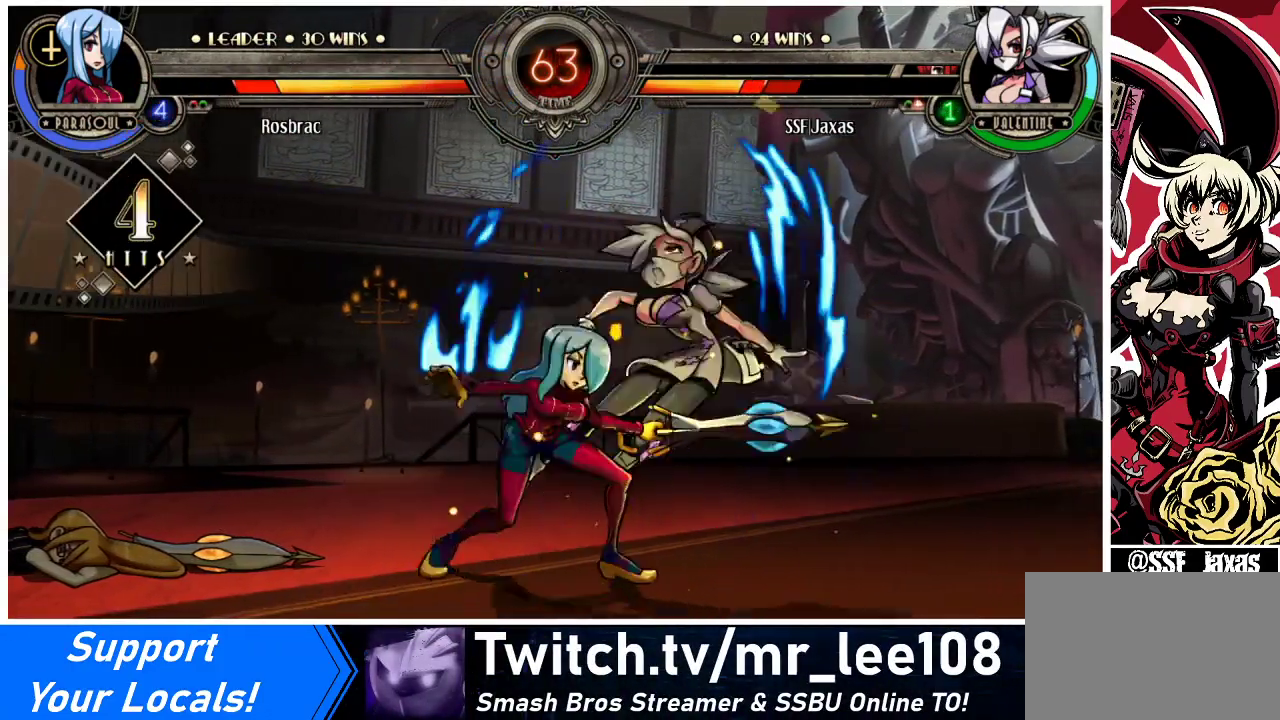
{"buttons": ["SQUARE", "DPAD_RIGHT"], "events": [[300, "DPAD_DOWN", "up"], [433, "SQUARE", "down"]]}
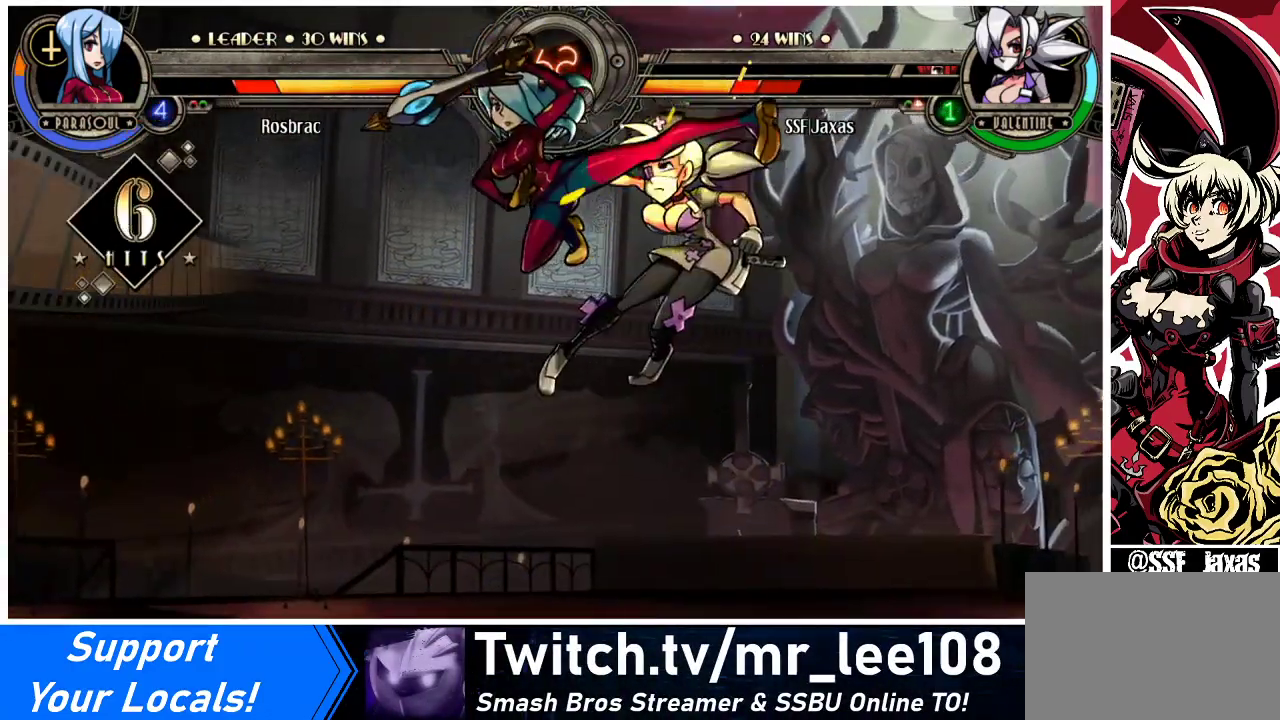
{"buttons": ["SQUARE", "DPAD_RIGHT"], "events": []}
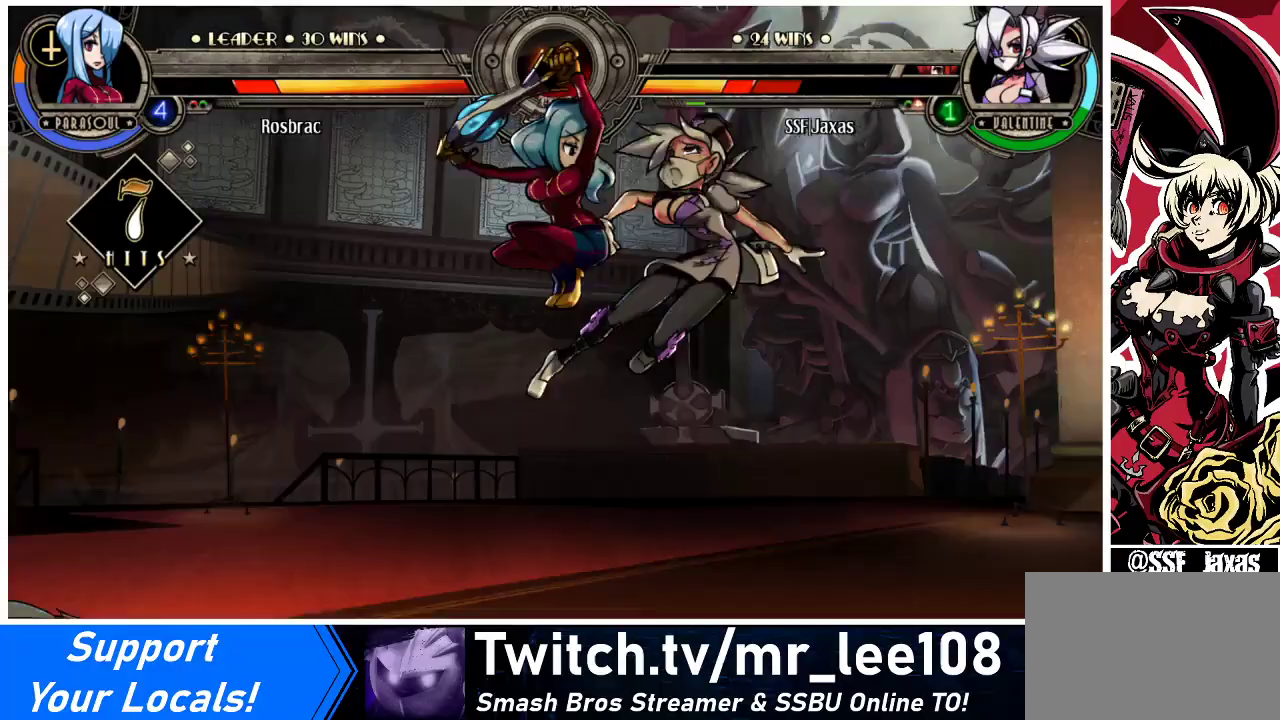
{"buttons": ["SQUARE", "DPAD_RIGHT"], "events": []}
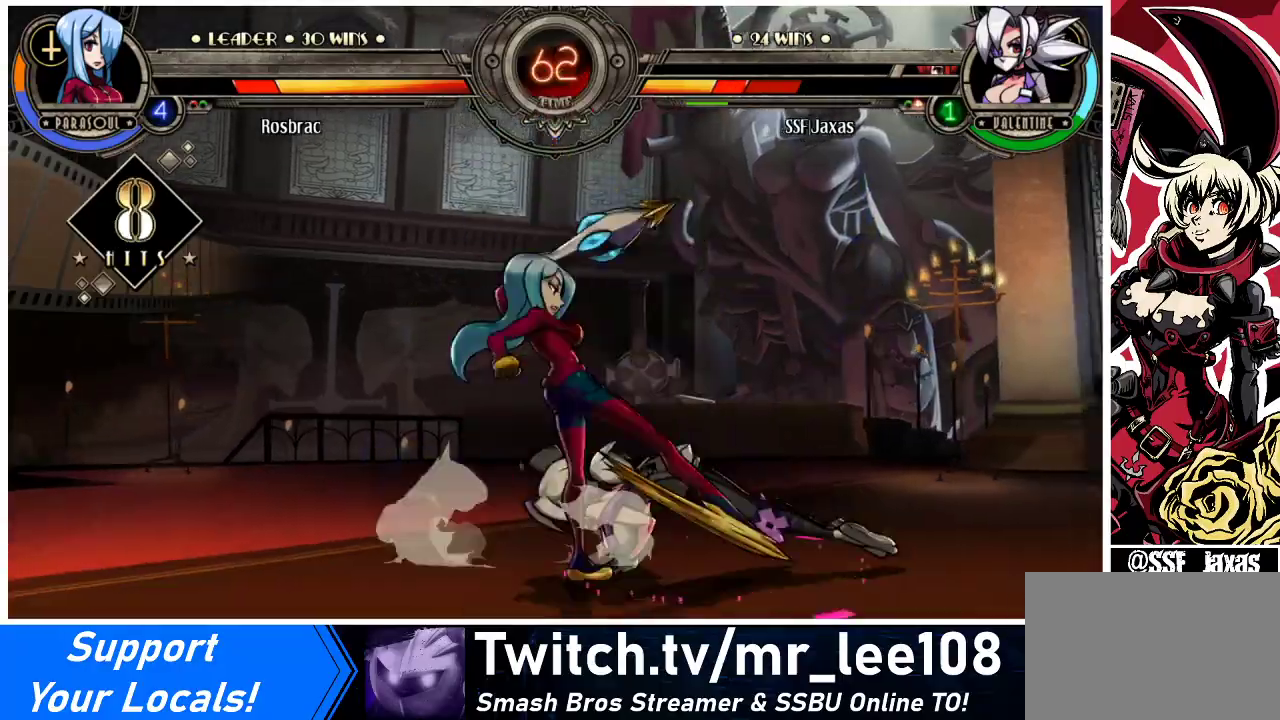
{"buttons": ["SQUARE", "DPAD_RIGHT"], "events": []}
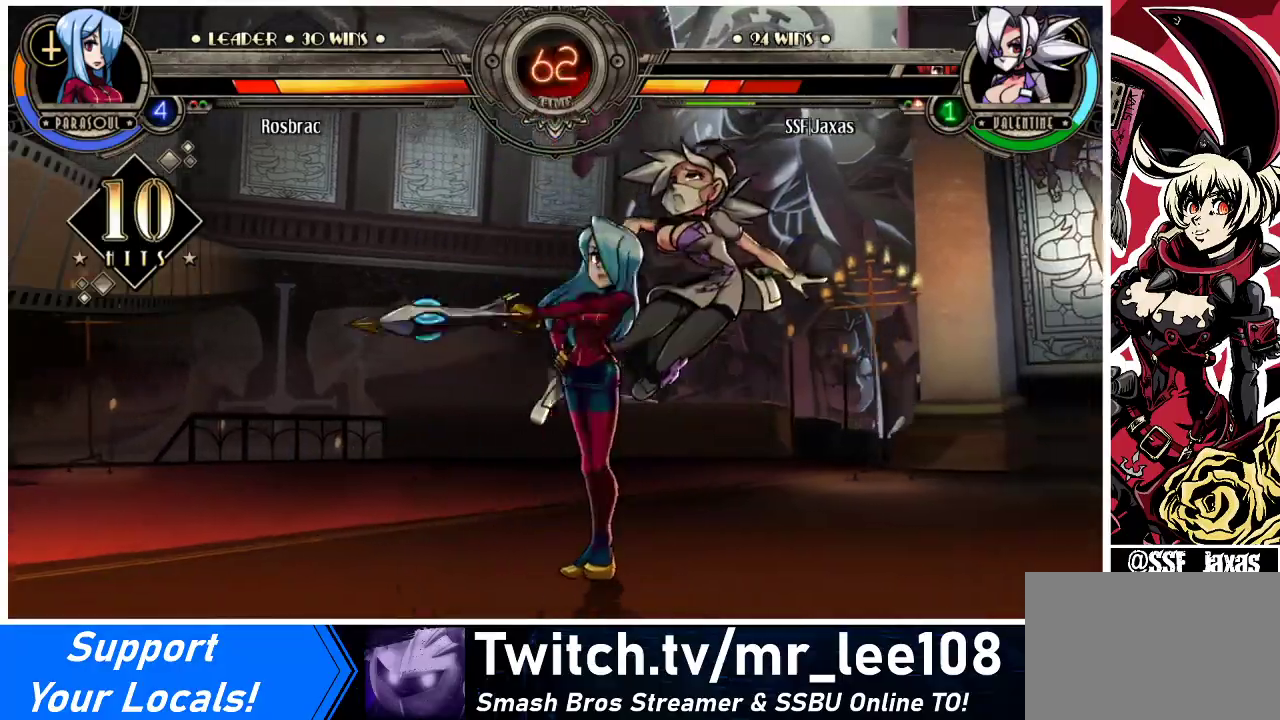
{"buttons": ["SQUARE", "DPAD_RIGHT"], "events": [[67, "SQUARE", "up"], [167, "SQUARE", "down"]]}
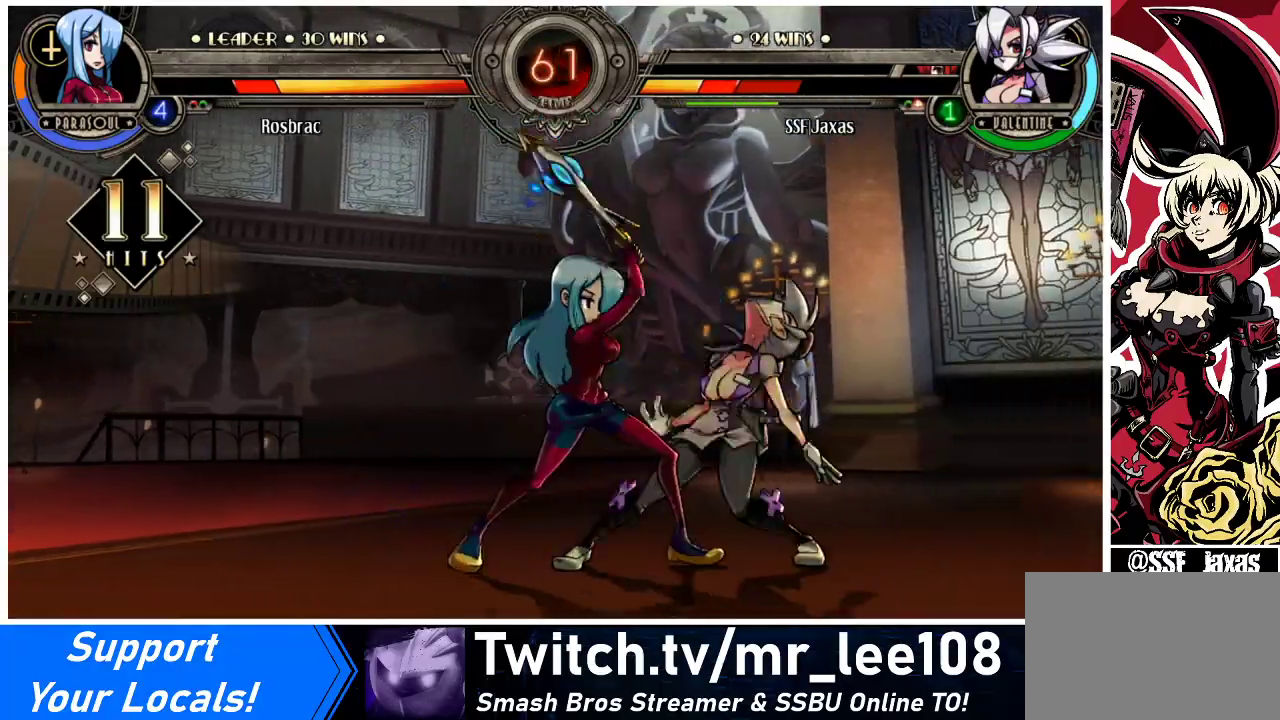
{"buttons": ["DPAD_DOWN", "DPAD_RIGHT"], "events": [[200, "DPAD_UP", "down"], [333, "DPAD_UP", "up"], [333, "SQUARE", "up"], [367, "DPAD_DOWN", "down"]]}
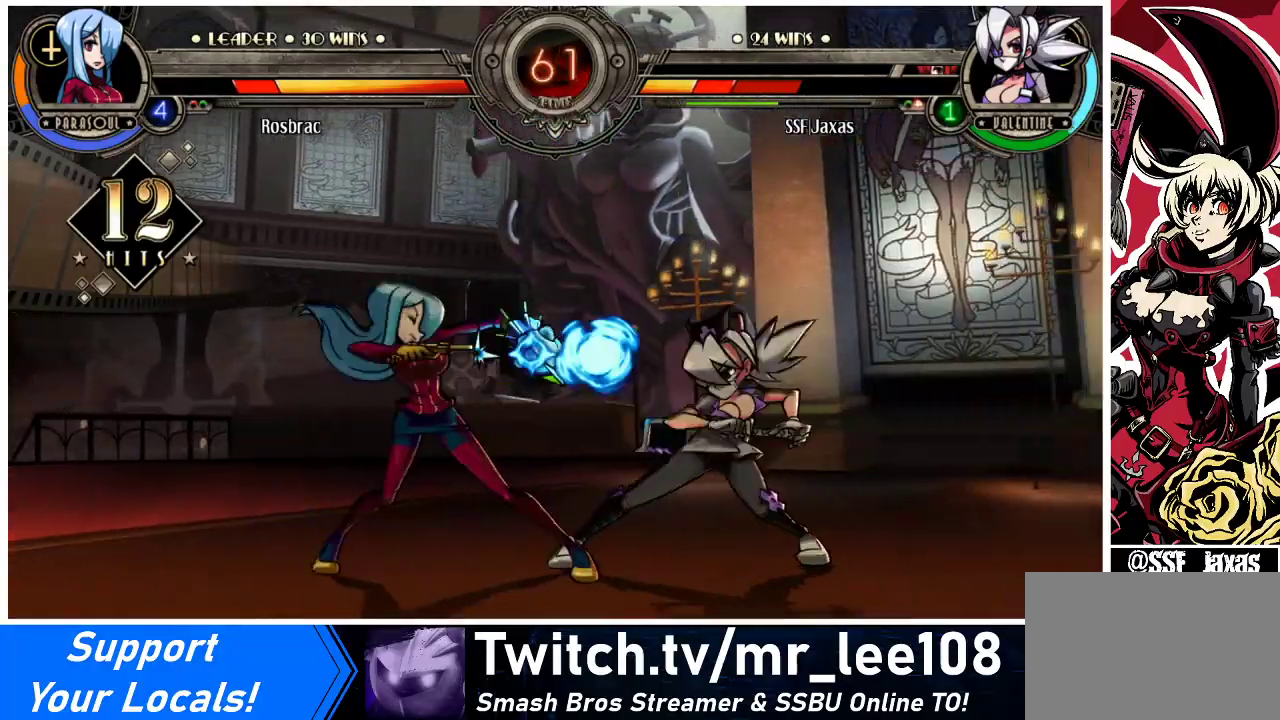
{"buttons": ["CROSS", "DPAD_DOWN", "DPAD_RIGHT"], "events": [[467, "CROSS", "down"]]}
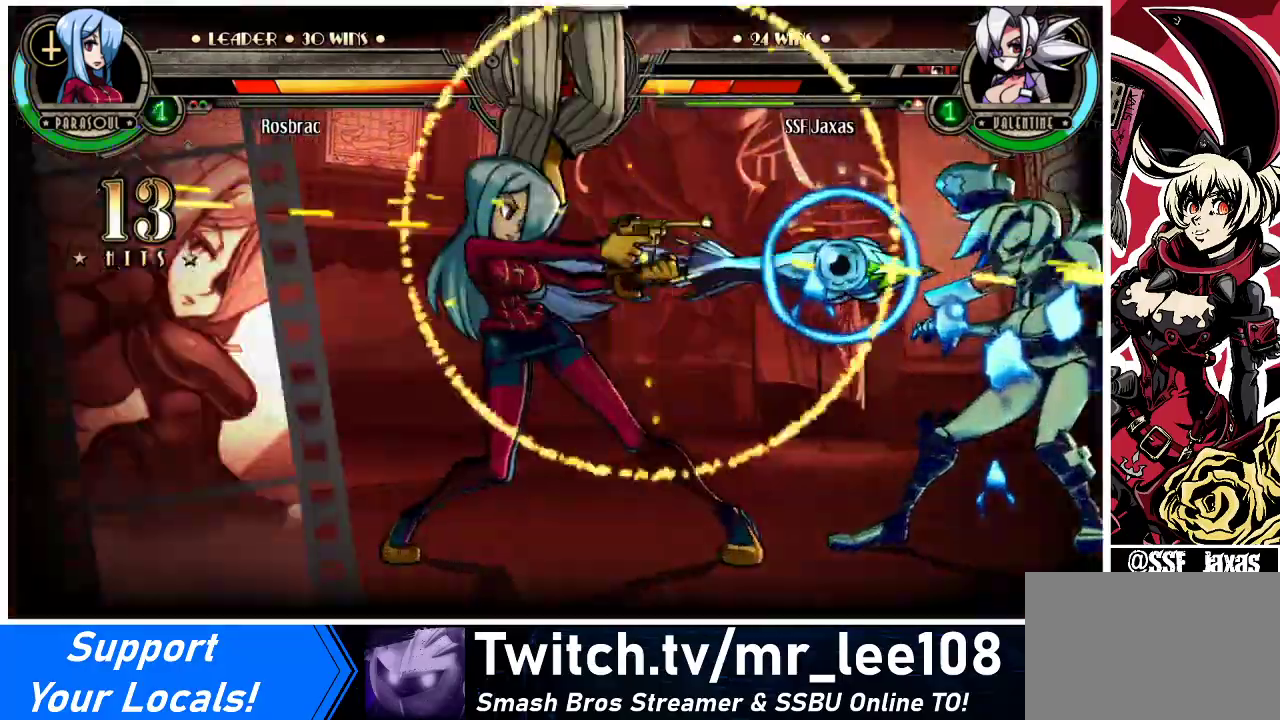
{"buttons": ["DPAD_DOWN", "DPAD_RIGHT"], "events": [[133, "CROSS", "up"]]}
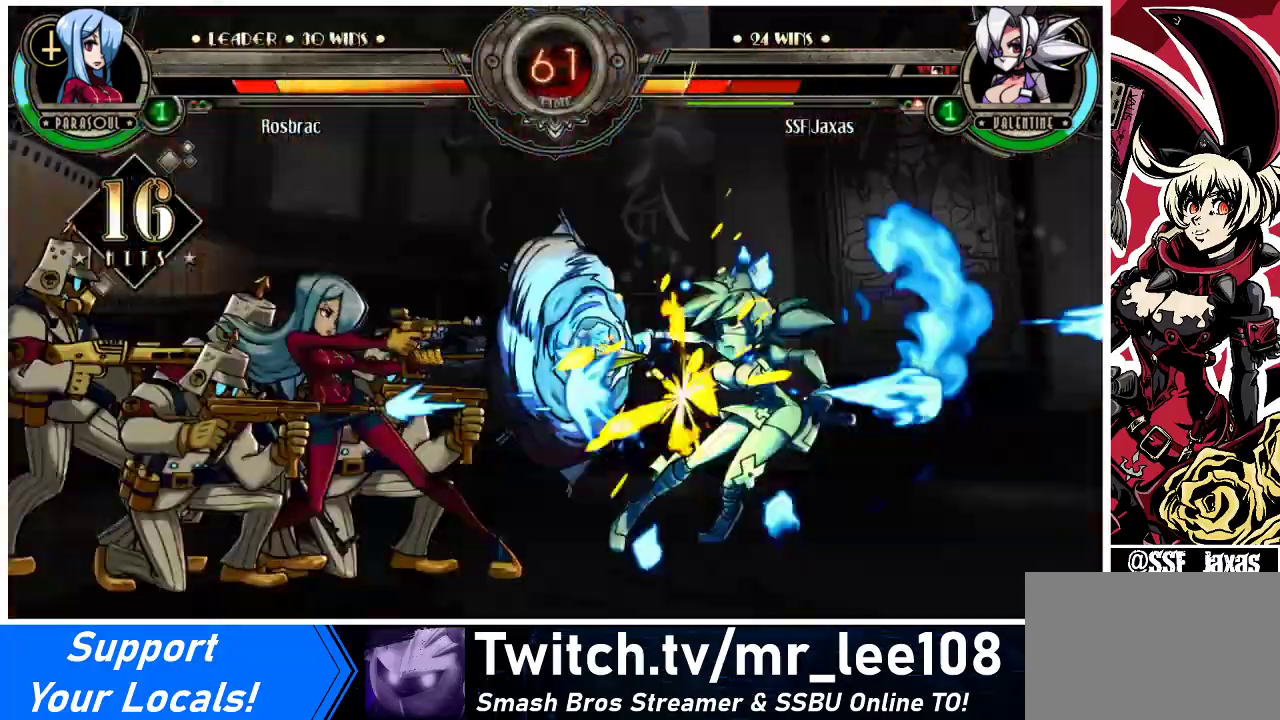
{"buttons": ["DPAD_RIGHT"], "events": [[433, "DPAD_DOWN", "up"]]}
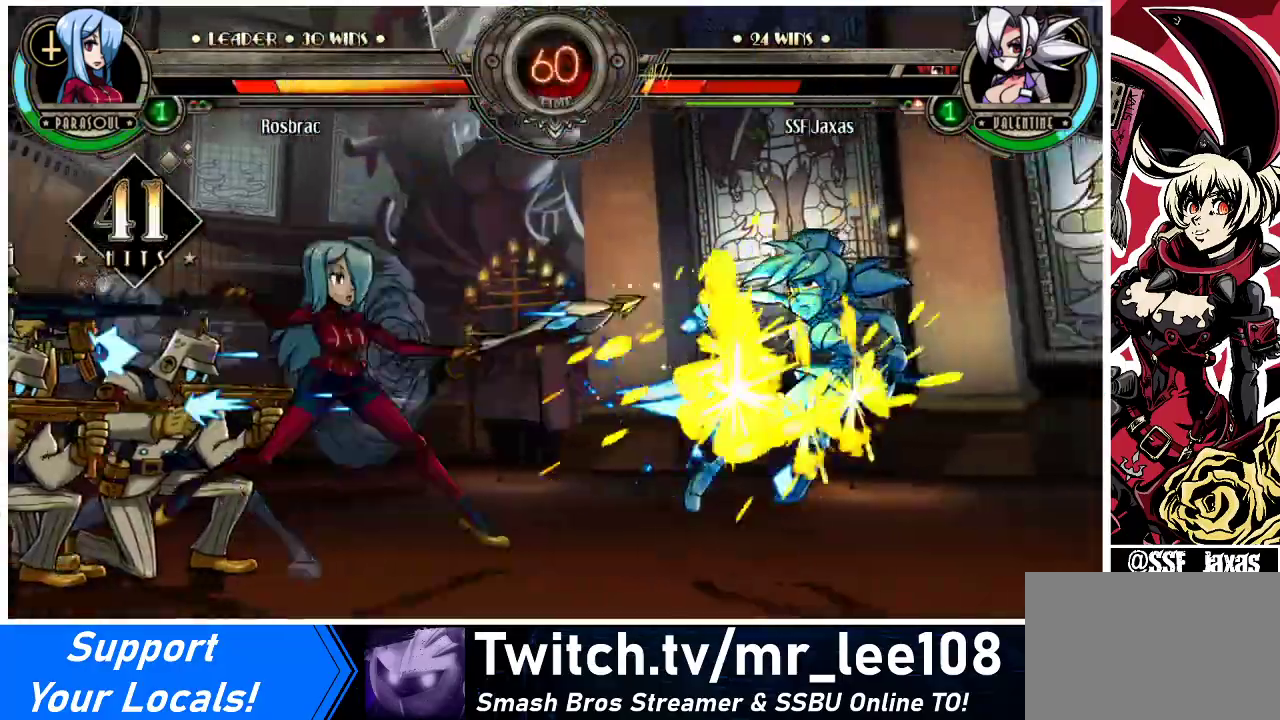
{"buttons": [], "events": [[267, "DPAD_RIGHT", "up"]]}
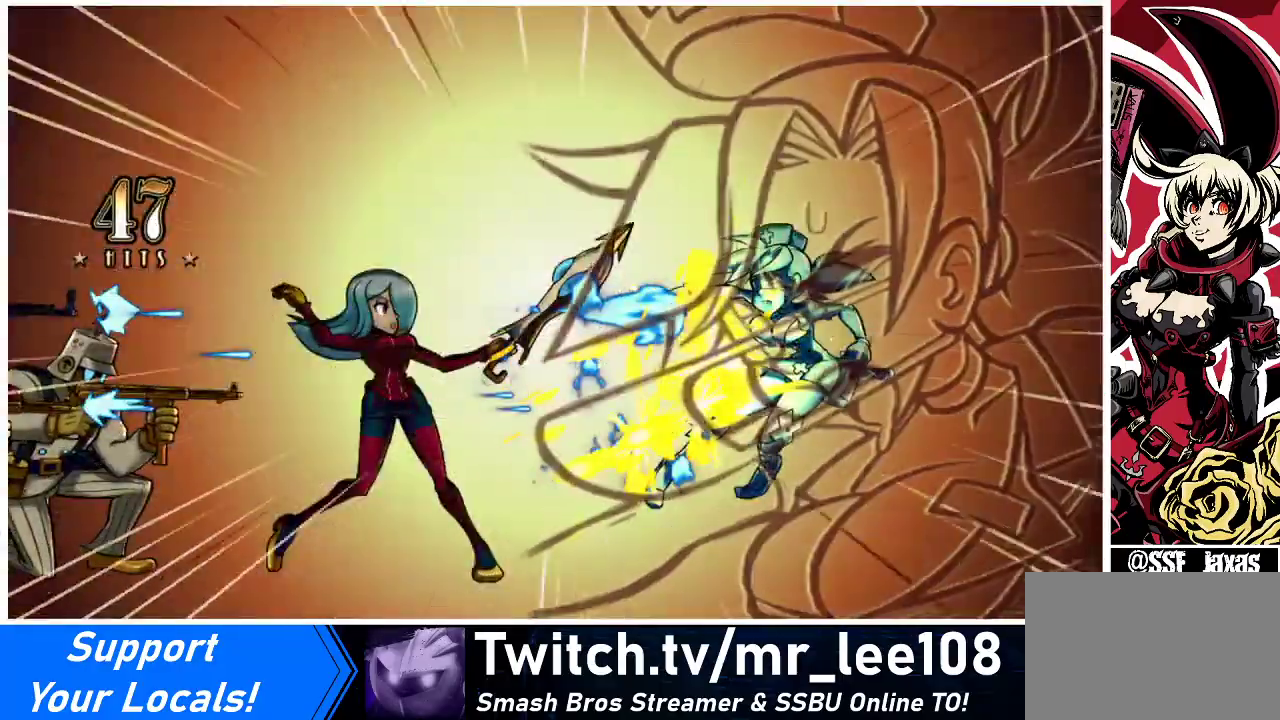
{"buttons": [], "events": [[267, "CROSS", "down"], [433, "CROSS", "up"]]}
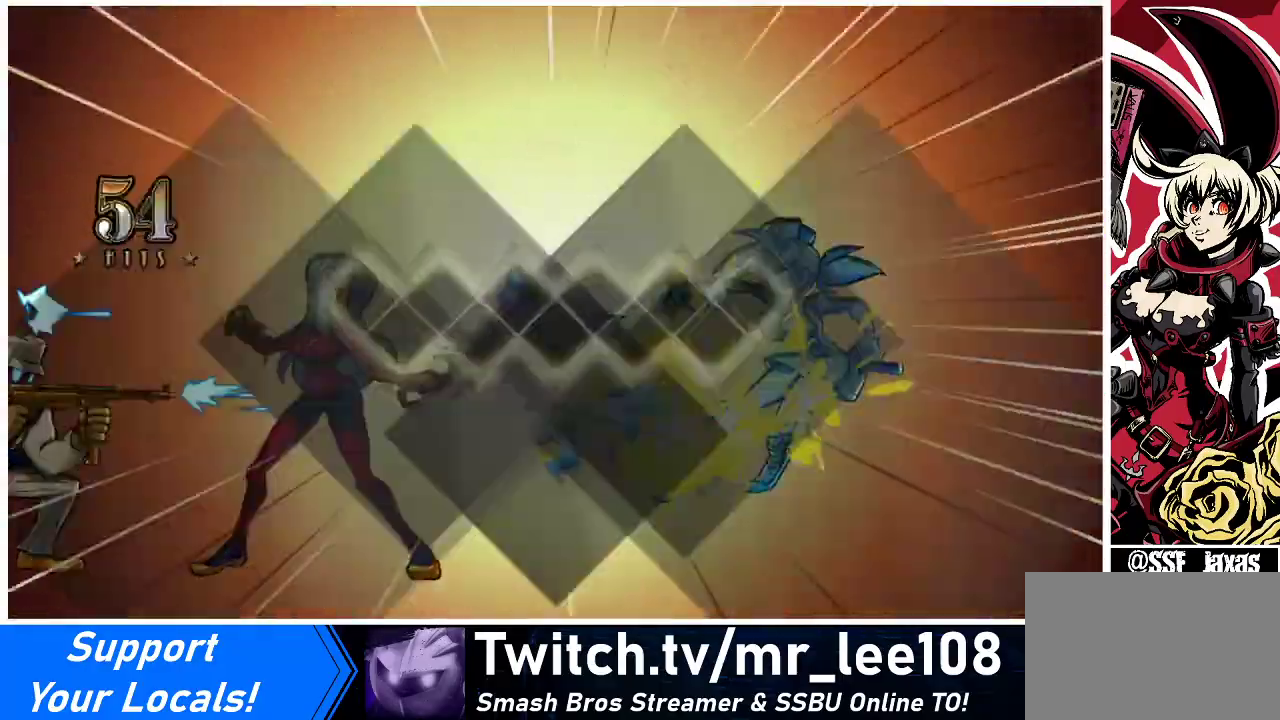
{"buttons": ["CROSS"], "events": [[133, "CROSS", "down"], [267, "CROSS", "up"], [467, "CROSS", "down"]]}
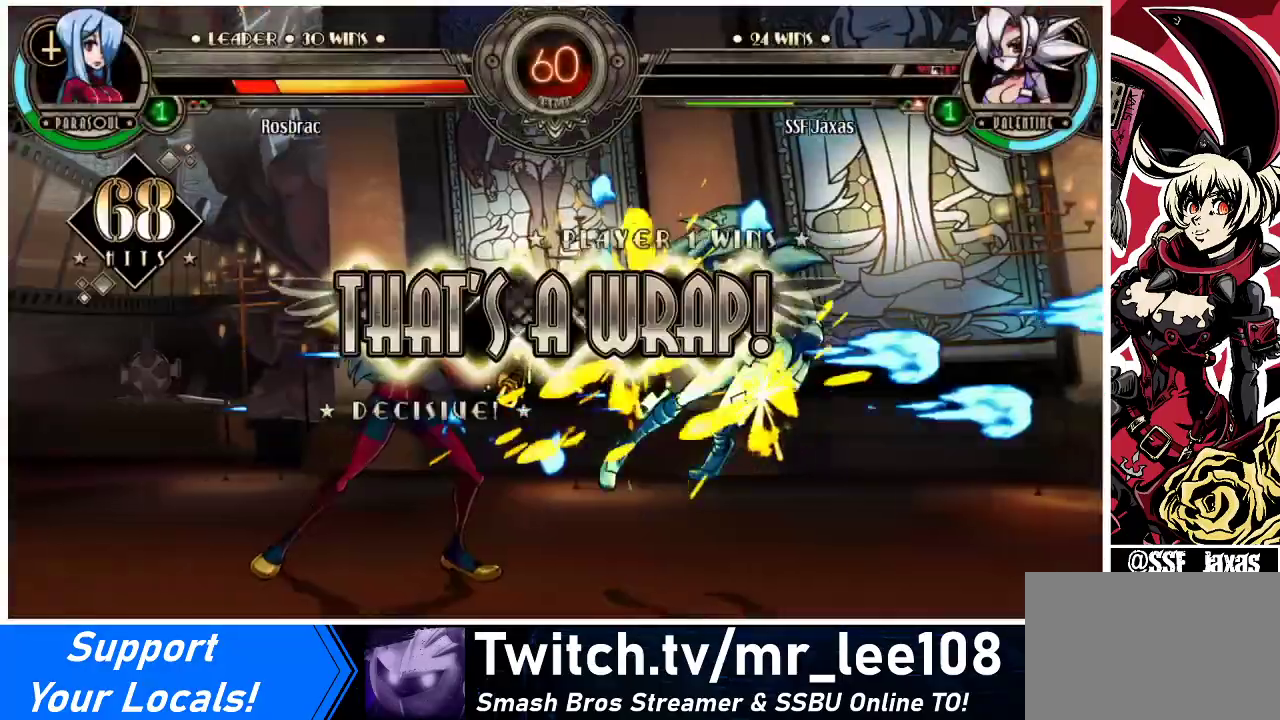
{"buttons": [], "events": [[100, "CROSS", "up"], [333, "CROSS", "down"], [467, "CROSS", "up"]]}
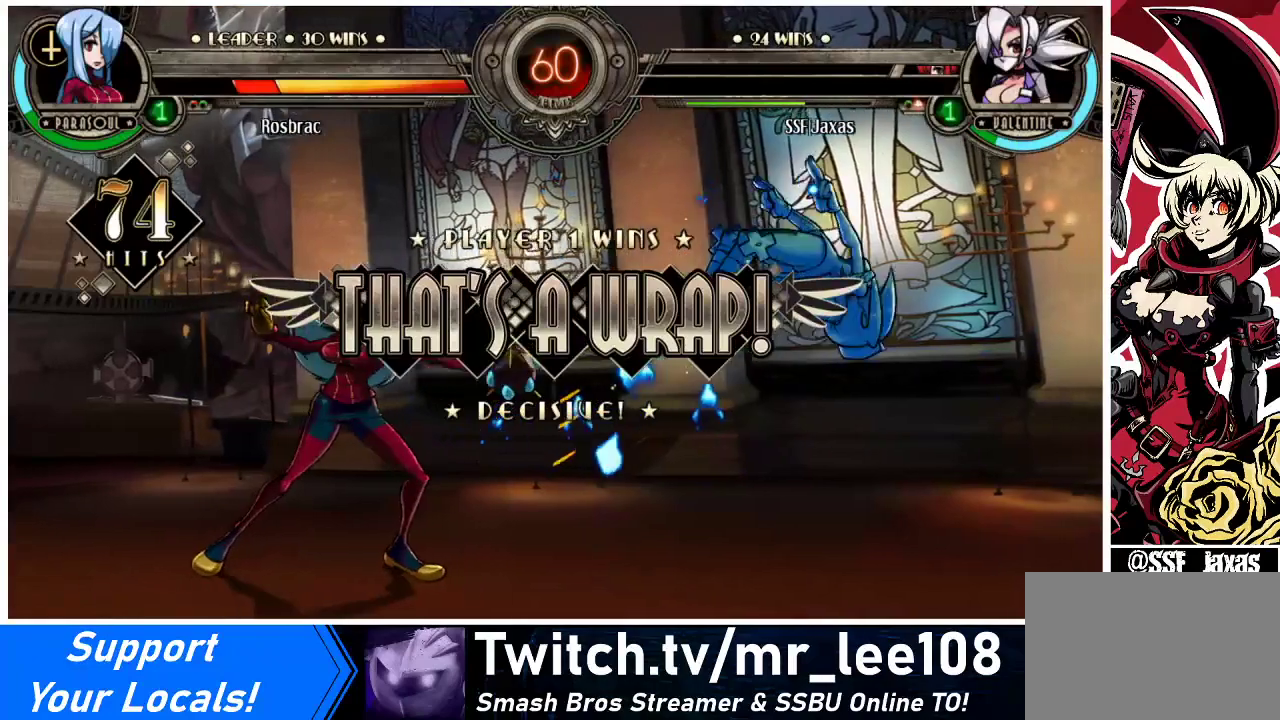
{"buttons": [], "events": [[200, "CROSS", "down"], [300, "CROSS", "up"]]}
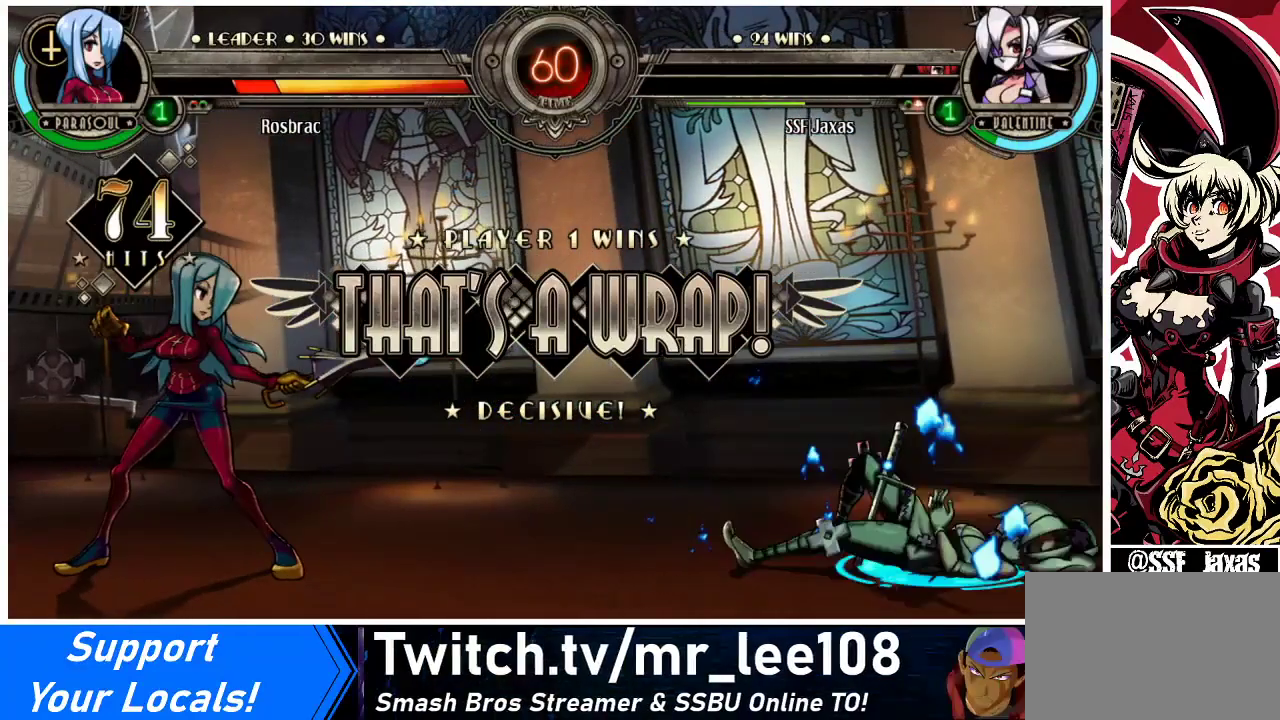
{"buttons": [], "events": [[167, "CROSS", "down"], [333, "CROSS", "up"]]}
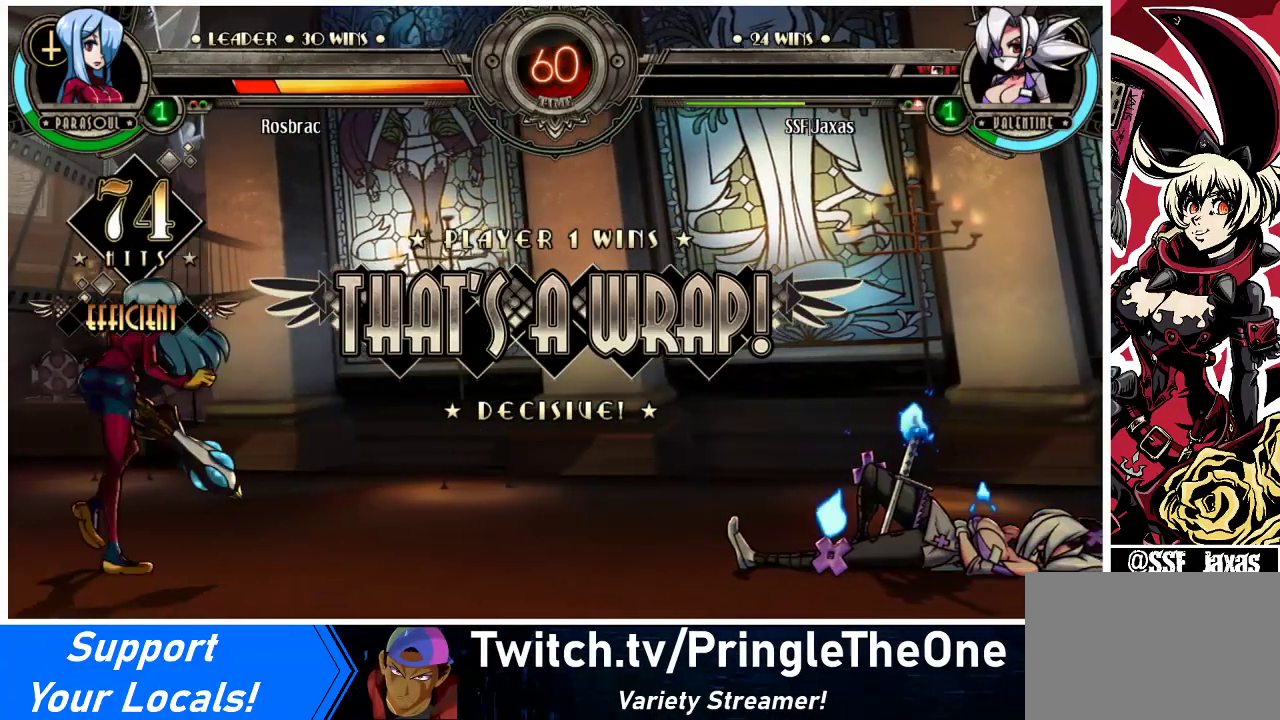
{"buttons": [], "events": [[333, "CROSS", "down"], [433, "CROSS", "up"]]}
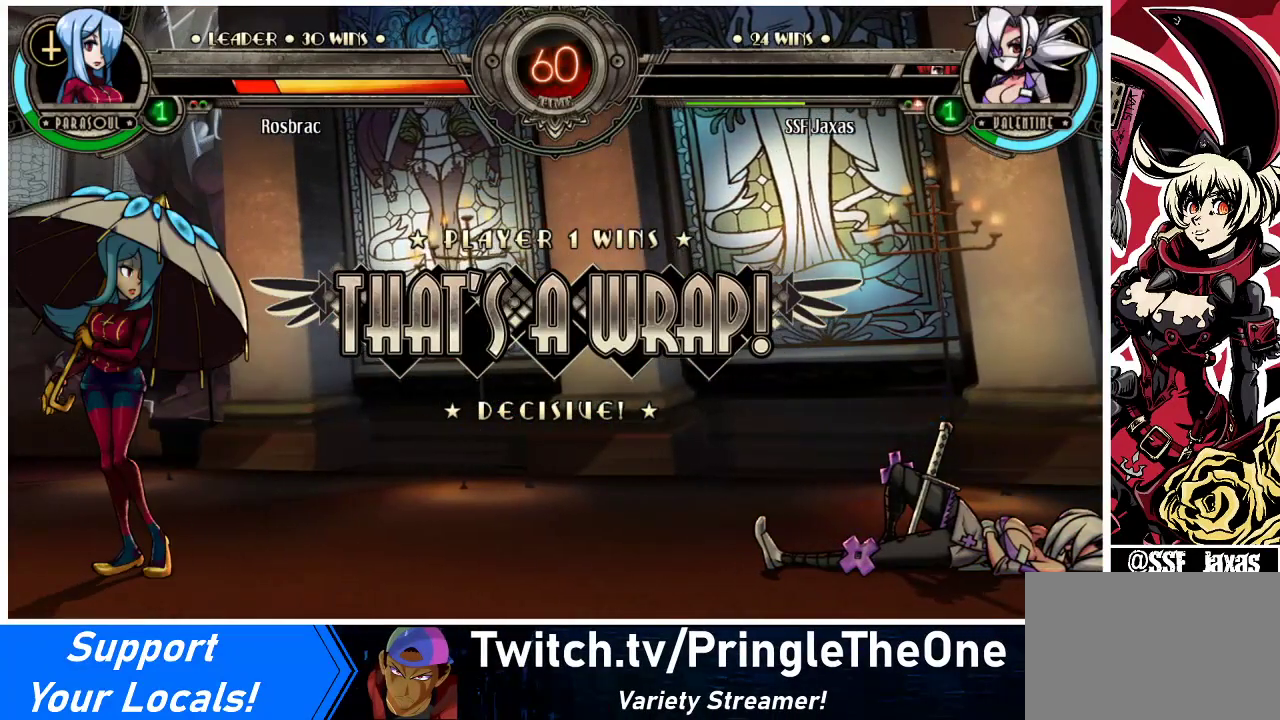
{"buttons": [], "events": [[233, "CROSS", "down"], [367, "CROSS", "up"]]}
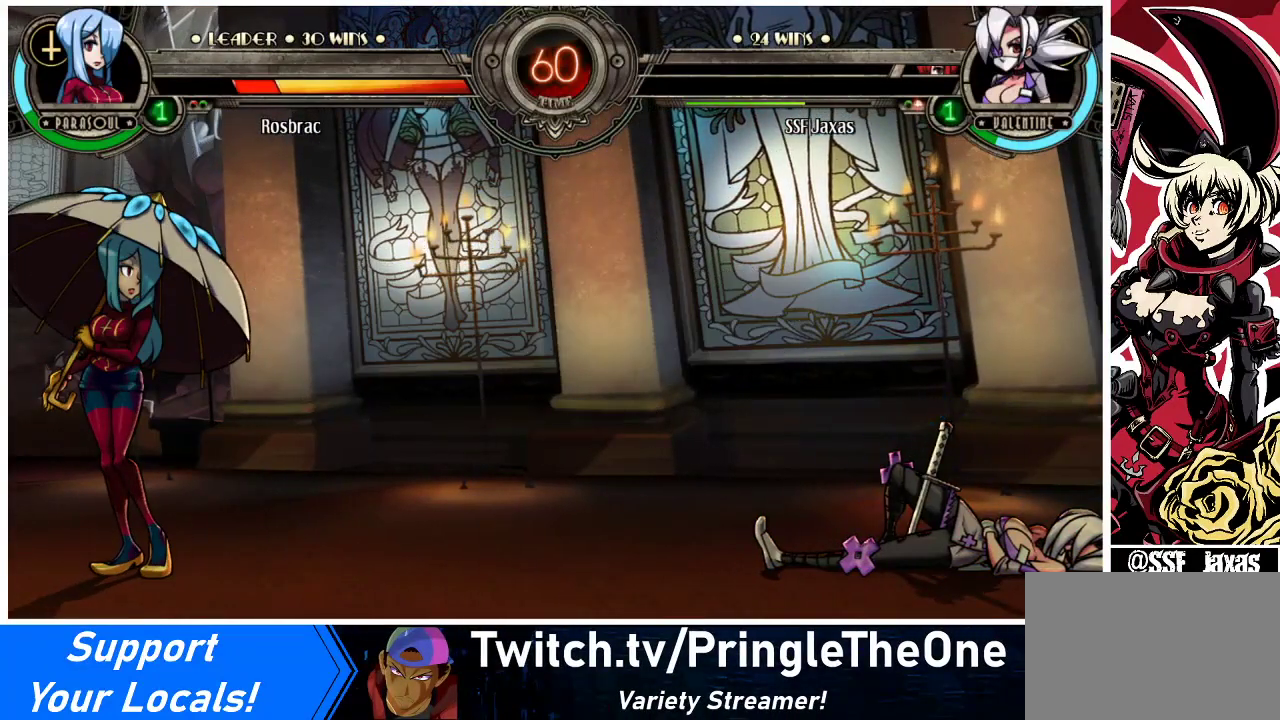
{"buttons": [], "events": [[233, "CROSS", "down"], [367, "CROSS", "up"]]}
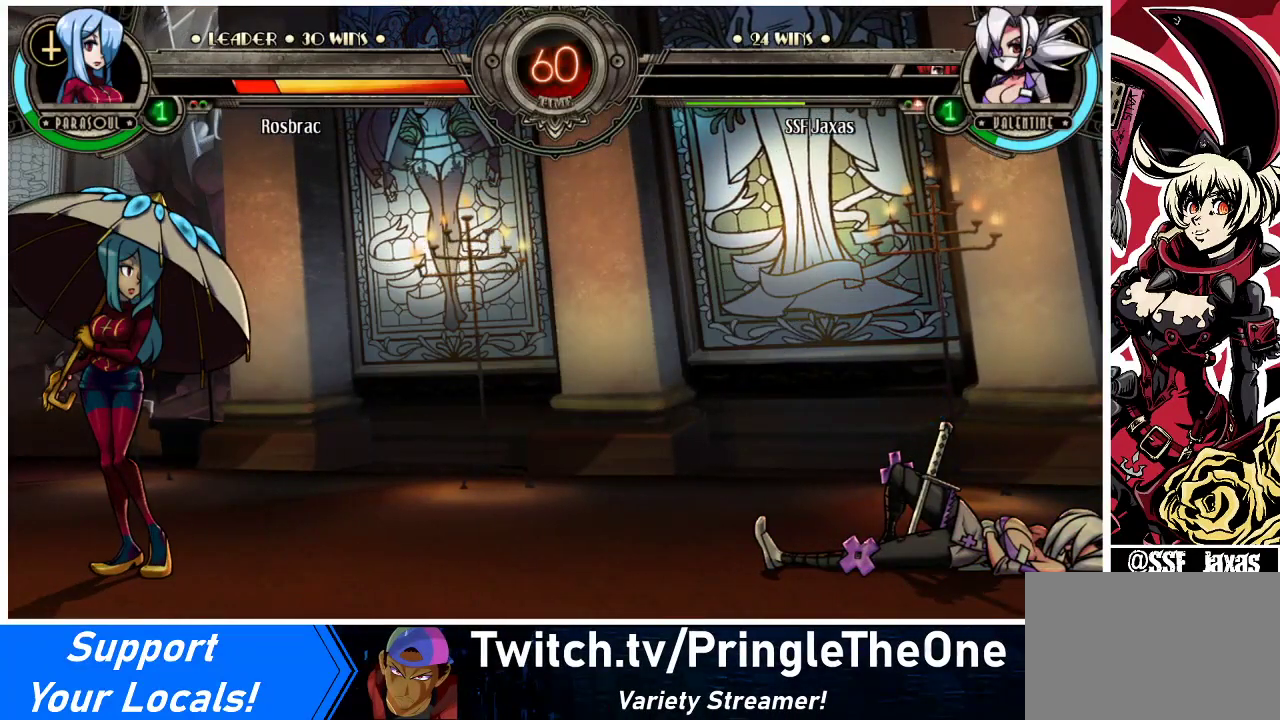
{"buttons": [], "events": [[267, "CROSS", "down"], [400, "CROSS", "up"]]}
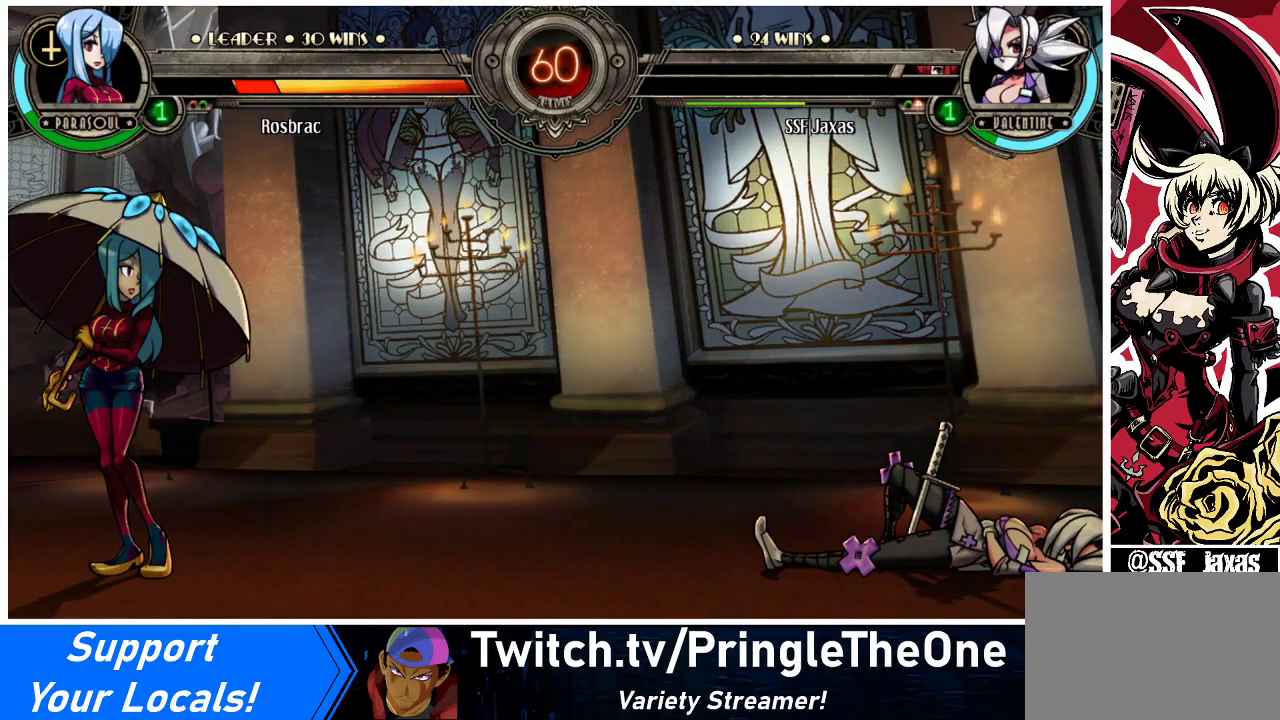
{"buttons": [], "events": []}
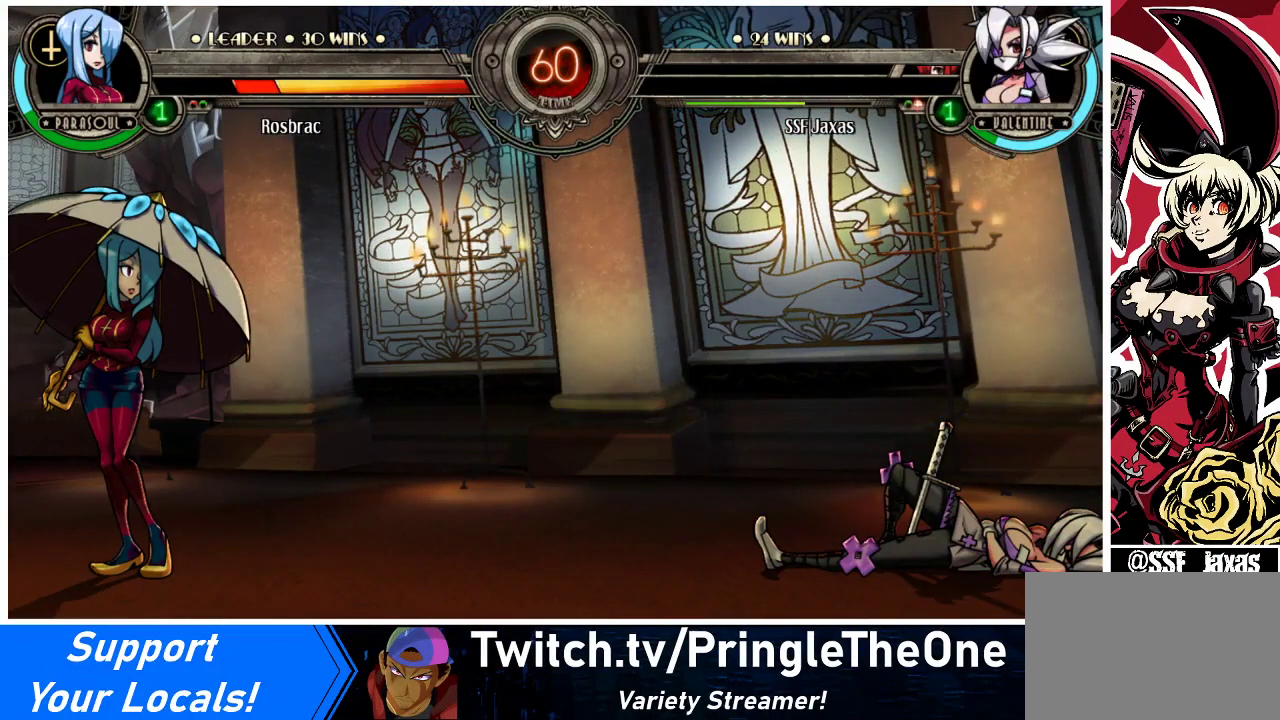
{"buttons": [], "events": []}
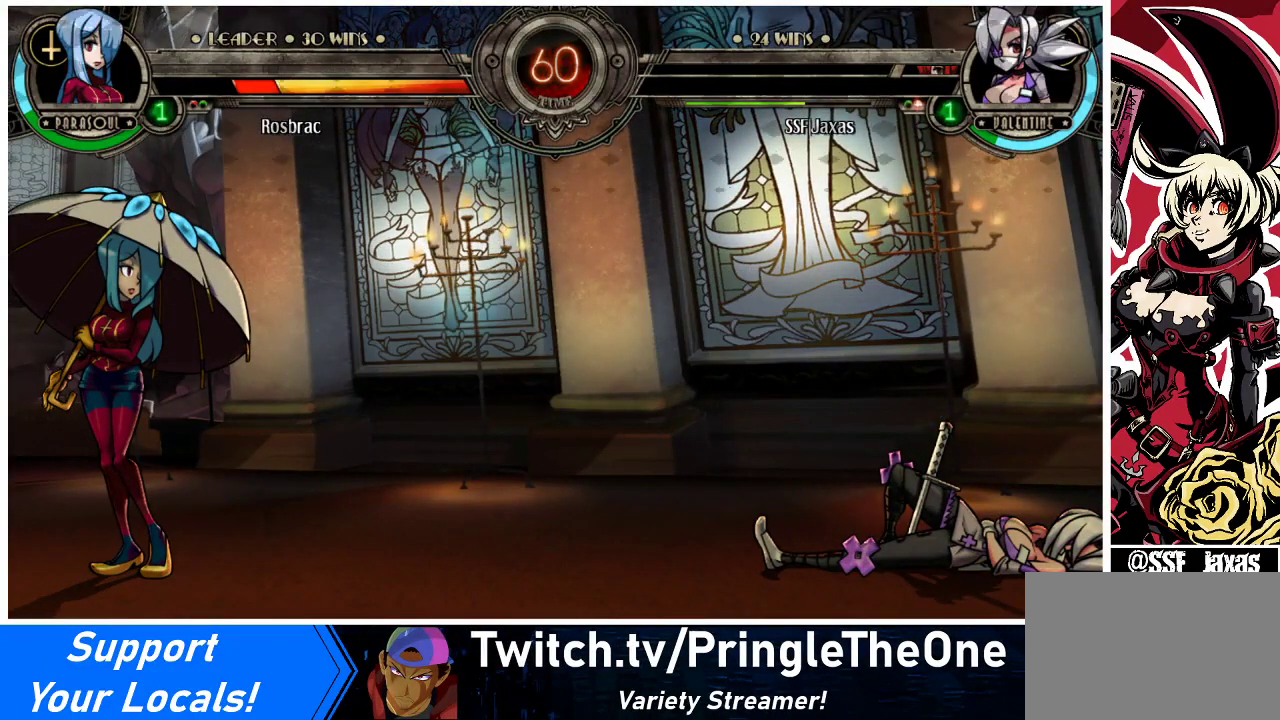
{"buttons": [], "events": [[33, "CROSS", "down"], [133, "CROSS", "up"]]}